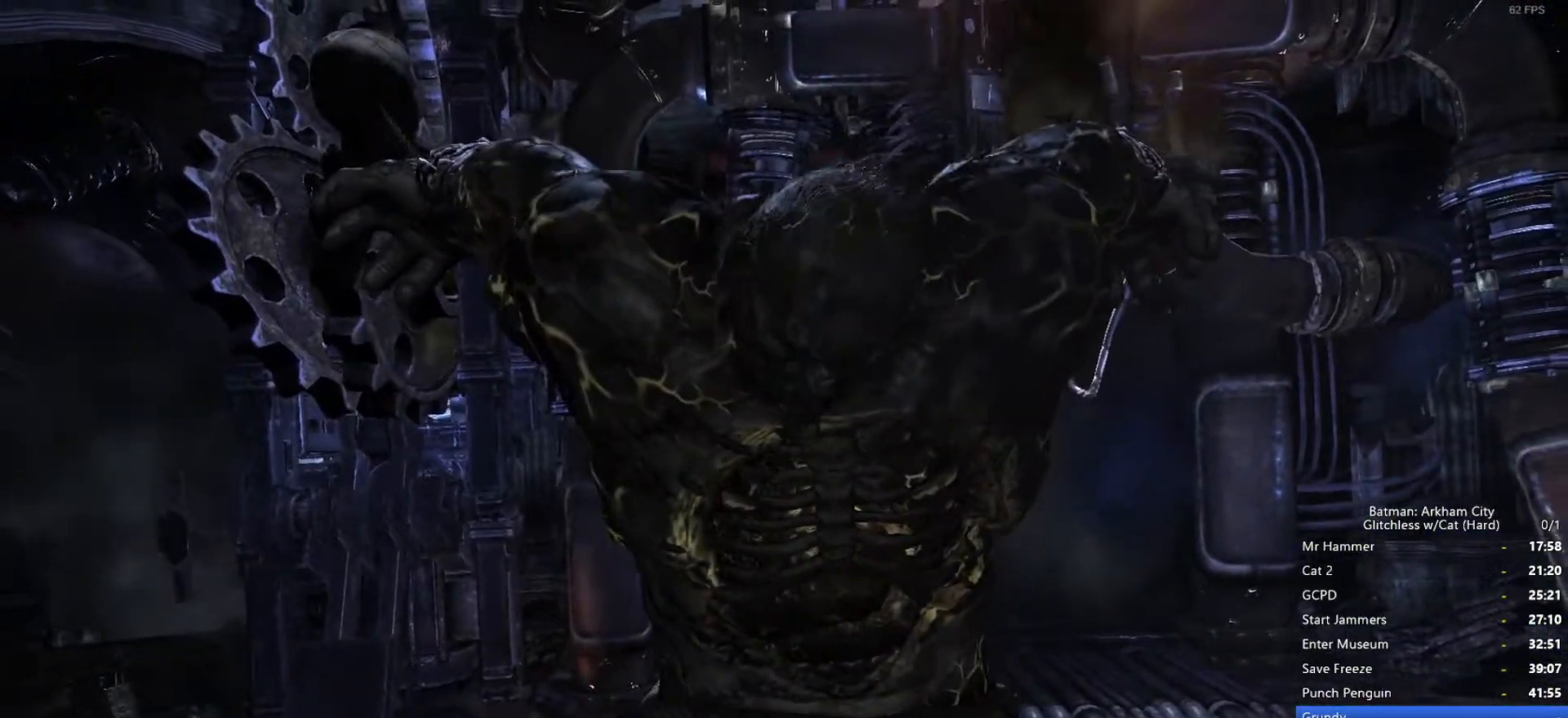
Gameplay with keyboard and mouse; each line is a JSON object with the keys and mouse buttons held at the frame after it. "events" lists presses ("down") and releases ("up") of "1", "2", "3", "4", "5", "a", "alt", "c", "ctrl", "d", "e", "f", "q", "r", "s", "shift", "space", "tab", "v", "w", "x", "z", "mouse_left", "mouse_middle", "mouse_right", "mouse_wheel_up" and "mouse_wheel_down" between this image and that frame as [ms after this image, input, new state], when the widget could be followed in between. "mouse_left", "mouse_middle", "mouse_right", "mouse_wheel_up", "mouse_wheel_down" = the "left", "middle", "right", "wheel_up", "wheel_down" buttons of the "mouse" list. No other keys are recorded. Mouse movement is not recorded.
{"keys": ["w"], "mouse": [], "events": [[483, "w", "down"]]}
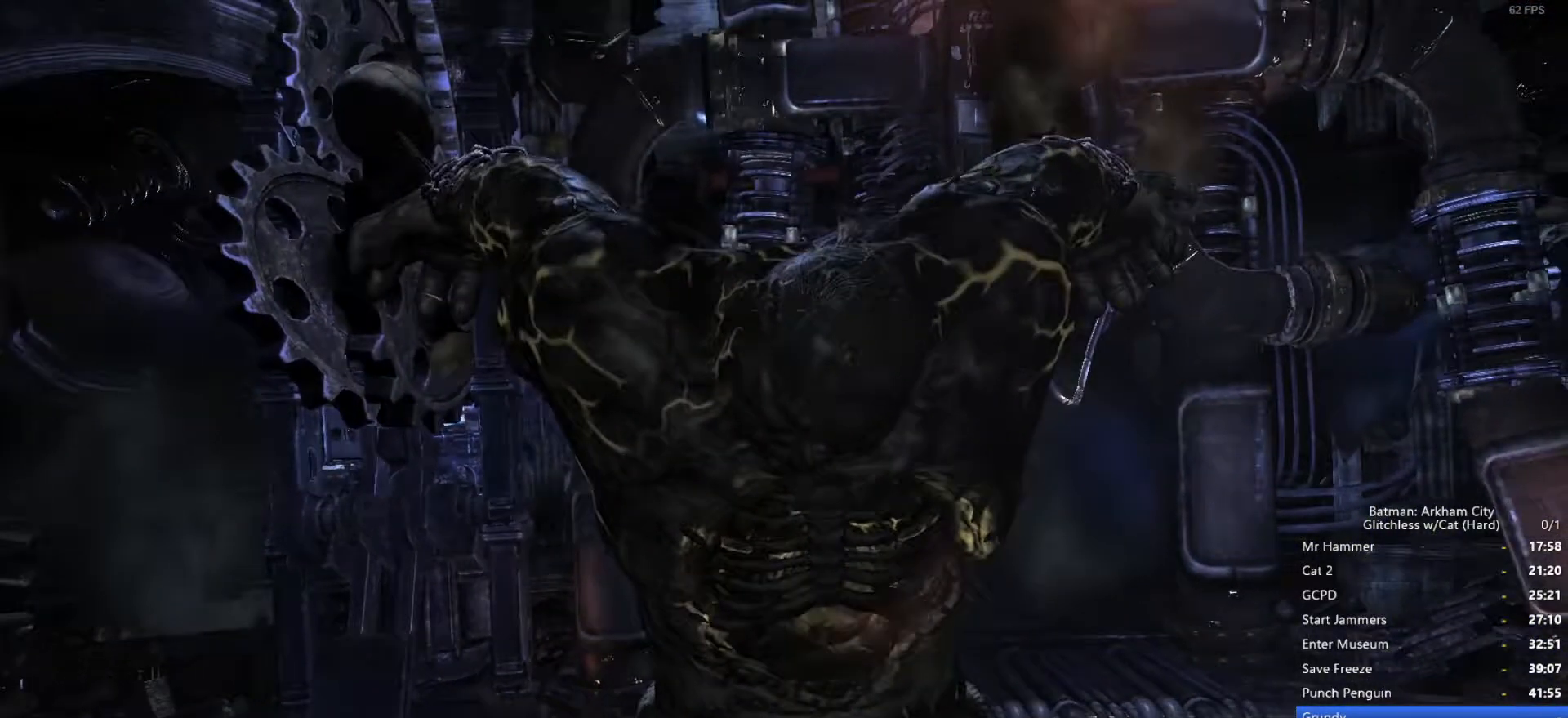
{"keys": ["space", "w"], "mouse": [], "events": [[33, "space", "down"]]}
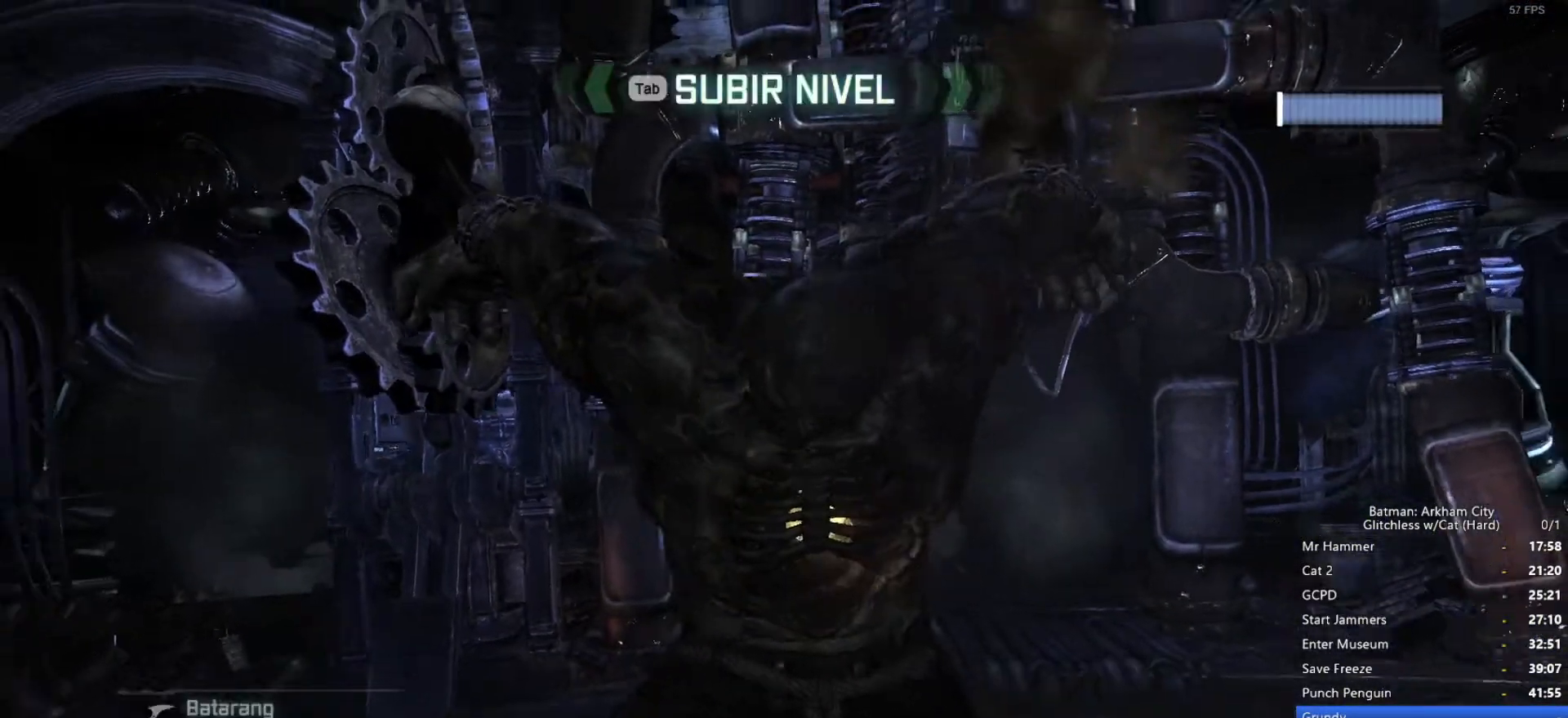
{"keys": ["shift"], "mouse": ["wheel_down"], "events": [[366, "space", "up"], [366, "w", "up"], [416, "shift", "down"], [500, "mouse_wheel_down", "down"]]}
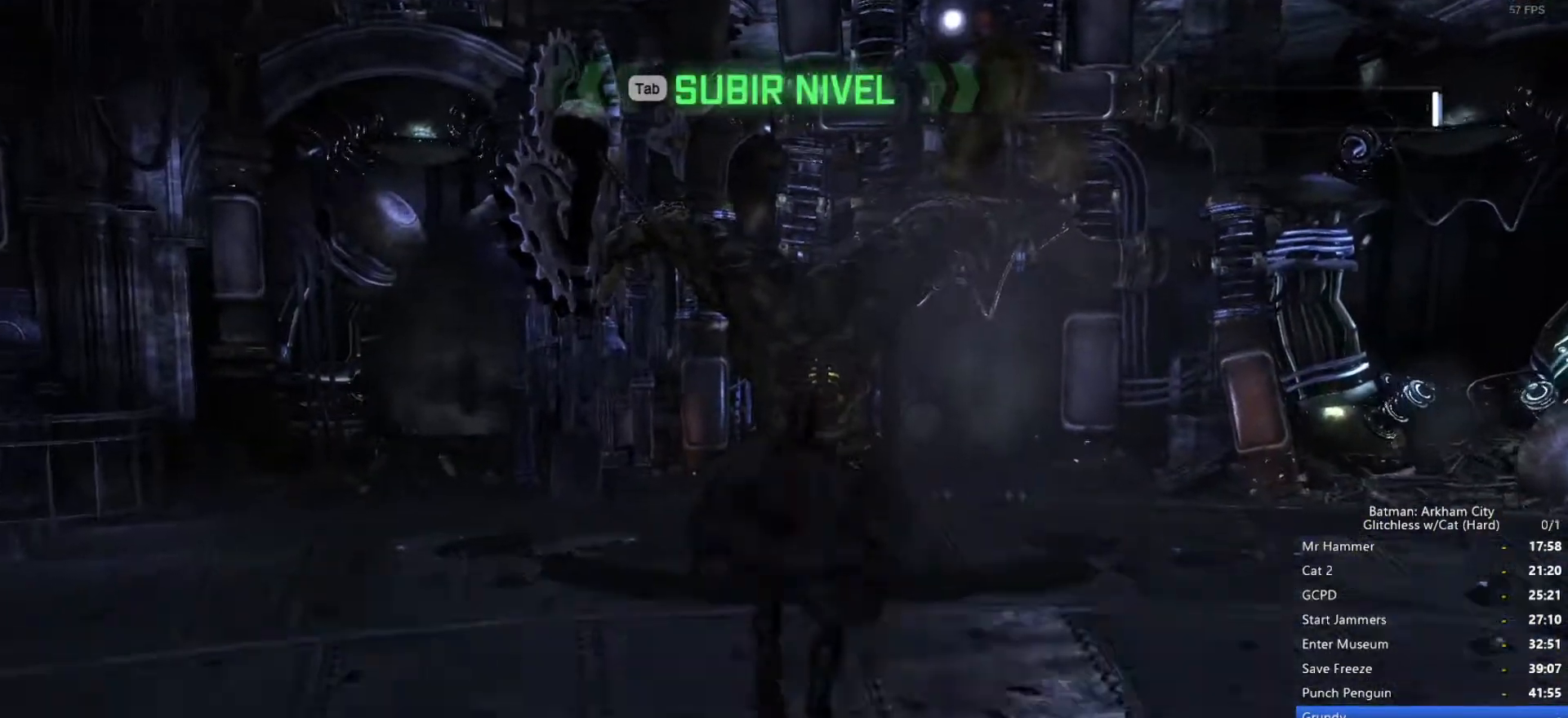
{"keys": ["shift"], "mouse": ["wheel_down"], "events": []}
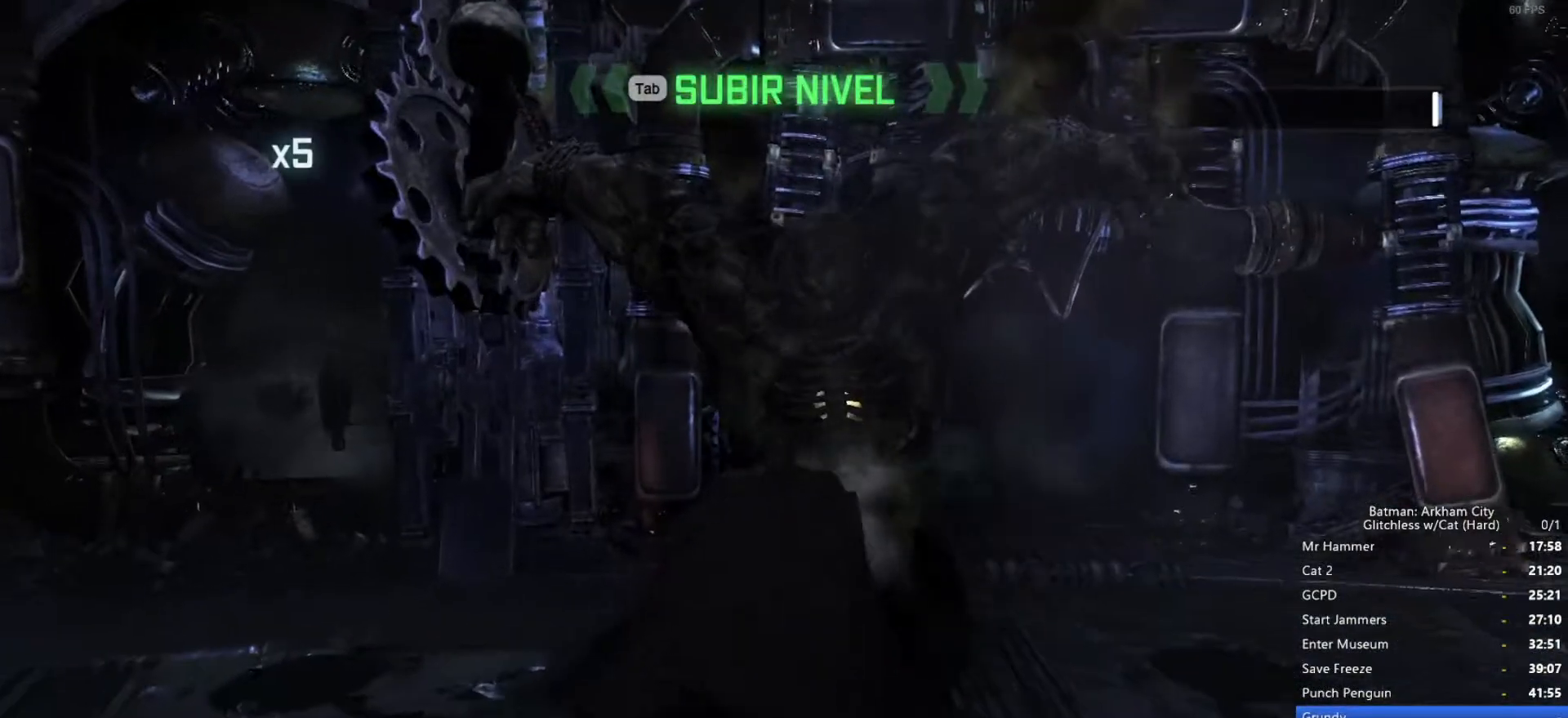
{"keys": ["shift"], "mouse": ["wheel_down"], "events": []}
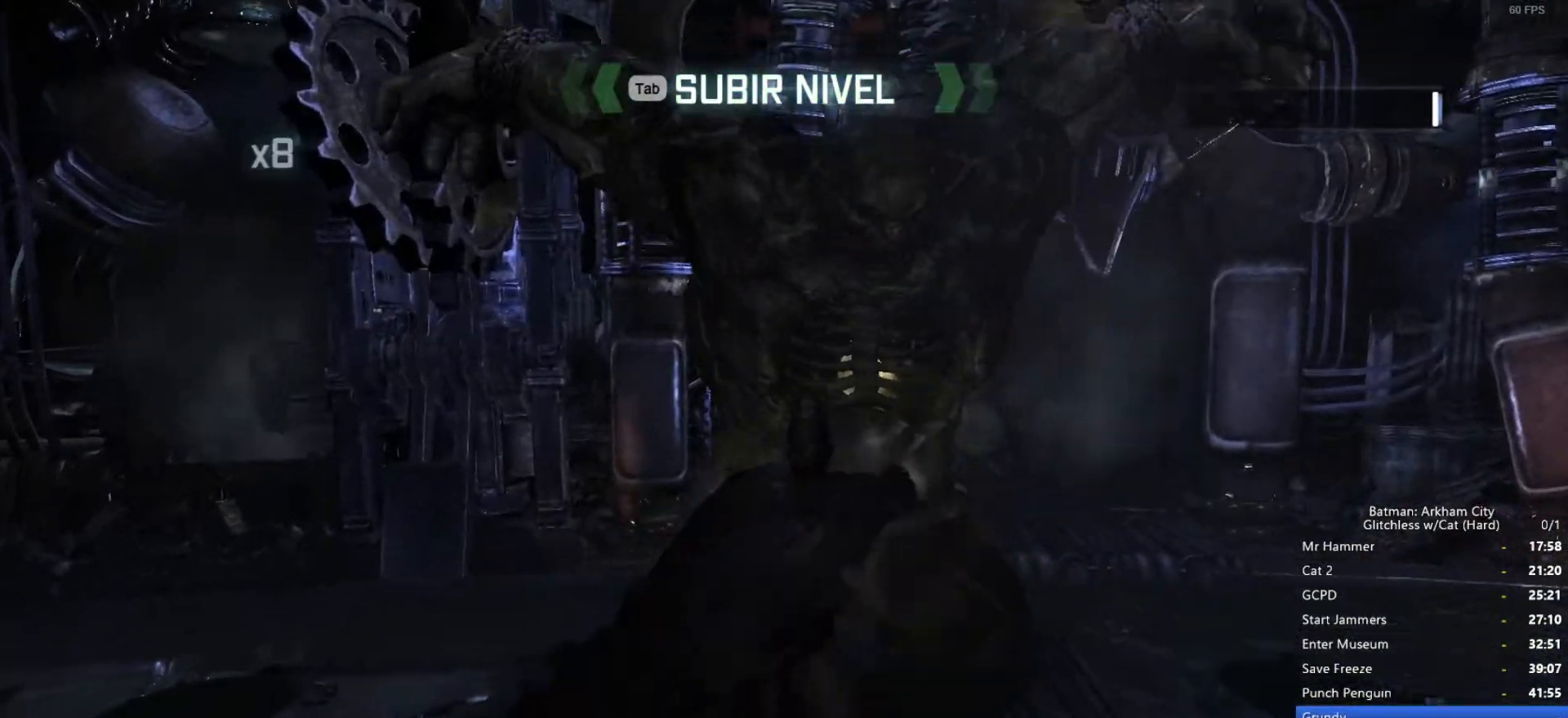
{"keys": ["shift"], "mouse": ["wheel_down"], "events": []}
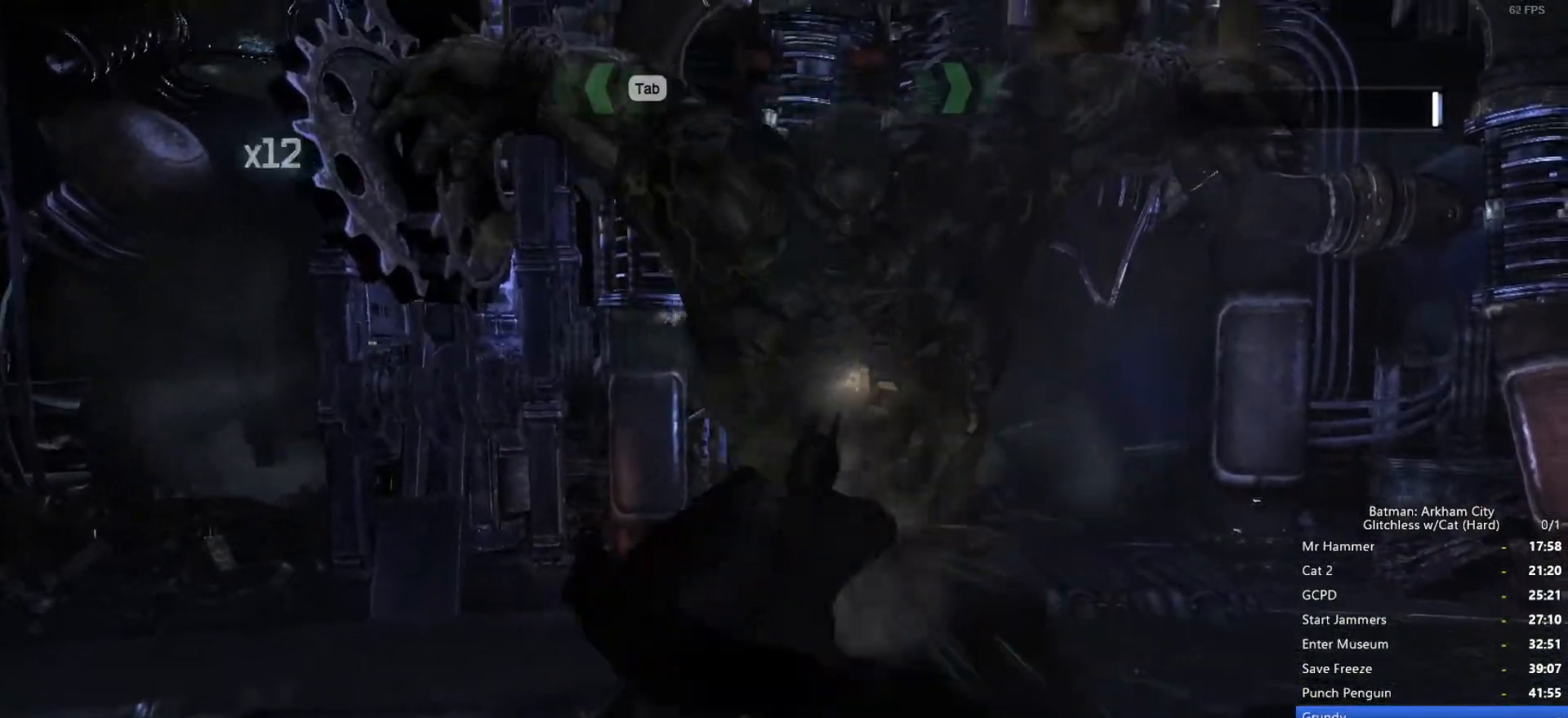
{"keys": [], "mouse": ["wheel_down"], "events": [[450, "shift", "up"]]}
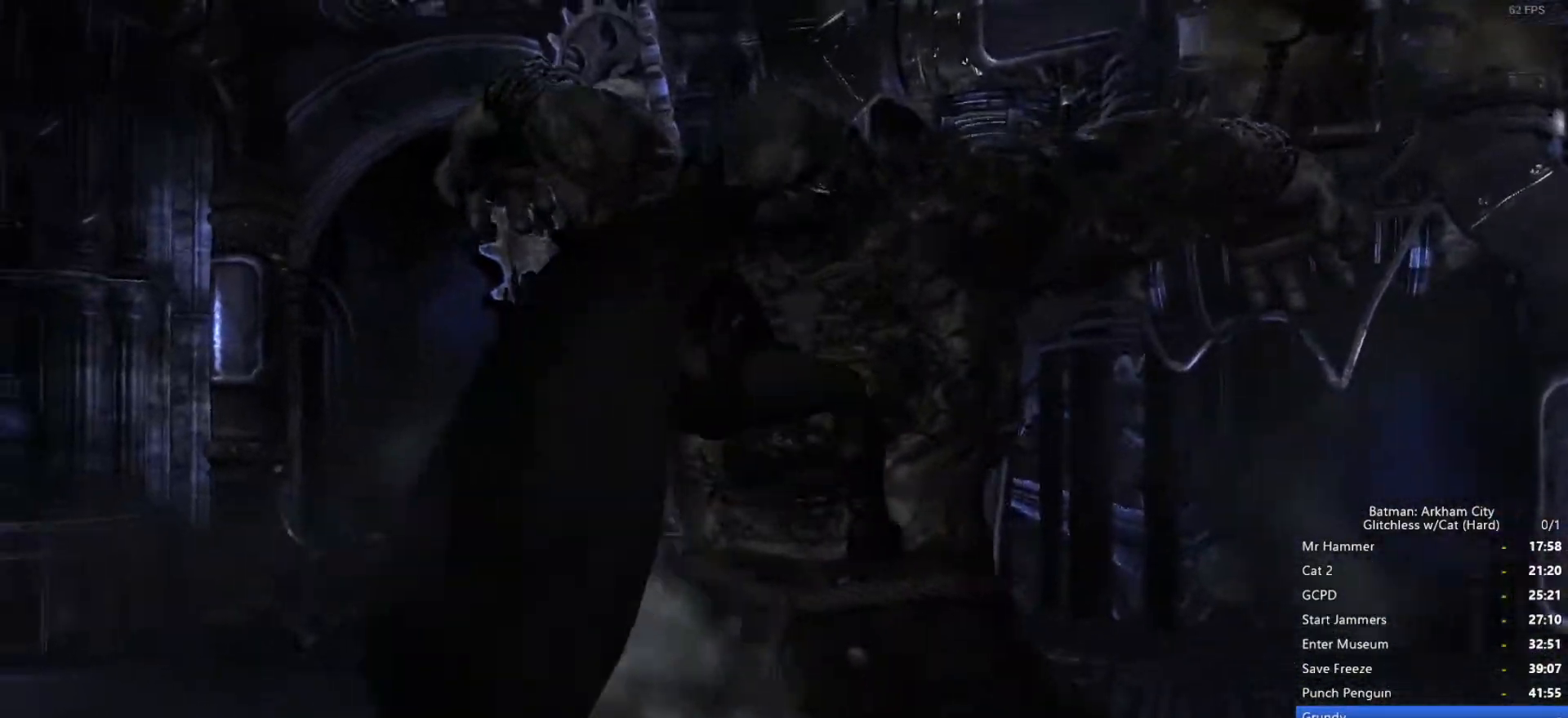
{"keys": [], "mouse": [], "events": [[166, "mouse_wheel_down", "up"]]}